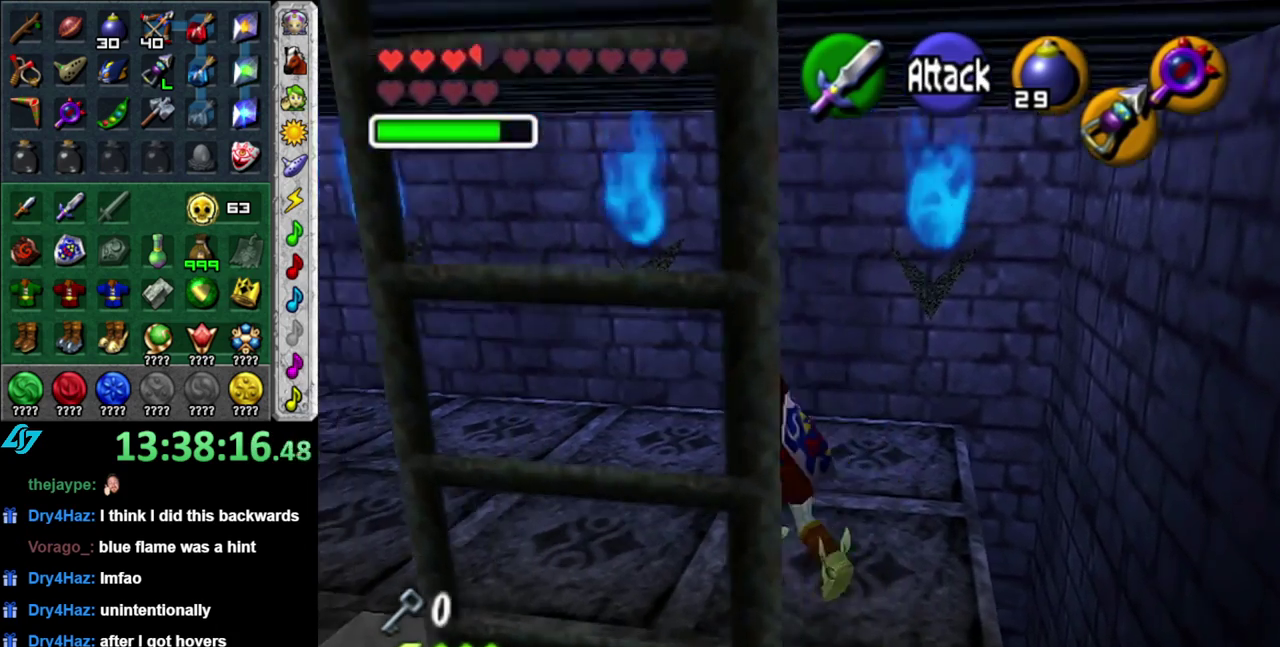
Gameplay with a controller (Nintendo layout); each line is a JSON object with the inputs held at the frame after it. "events" lists button and stick changes between this image and that frame as [ms after this image, input, new state], when the widget could be followed in between. This overlay highlights the sticks when they move; stick clicks (L3 R3) are not distinguishable. Not read: L3 R2 R3 Y.
{"buttons": ["L1"], "left_stick": "center", "right_stick": "center", "events": [[267, "left_stick", "down-left"], [400, "L1", "down"], [433, "left_stick", "center"]]}
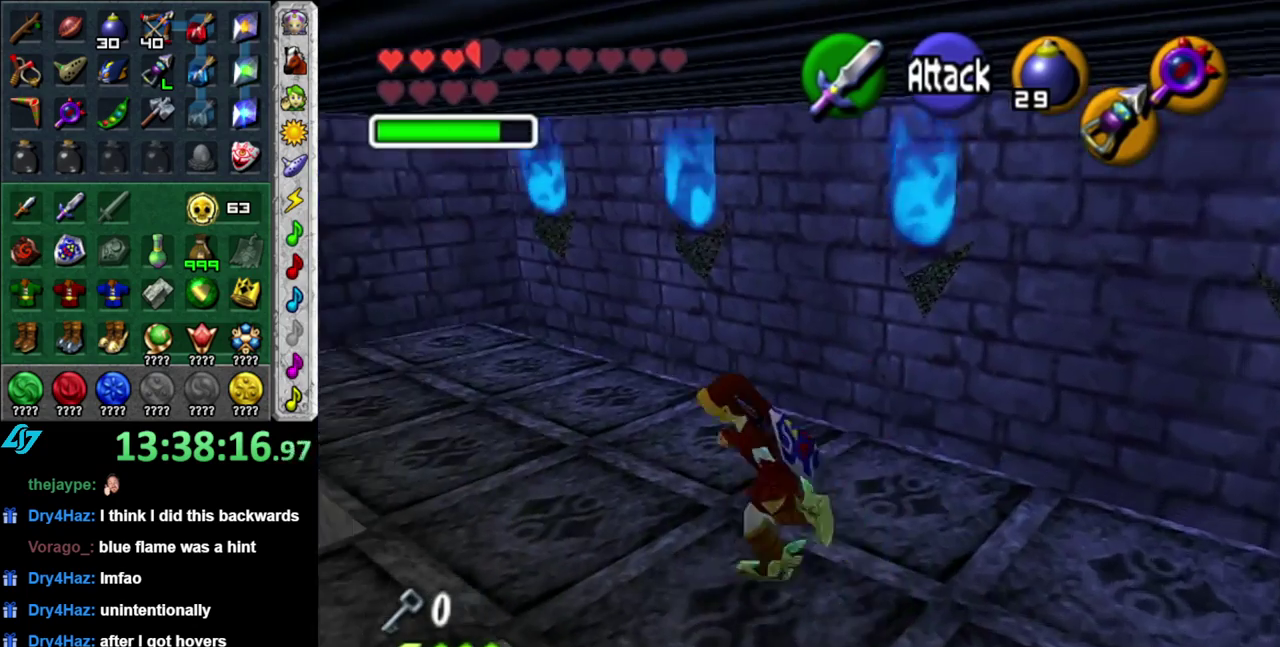
{"buttons": [], "left_stick": "center", "right_stick": "center", "events": [[117, "L1", "up"]]}
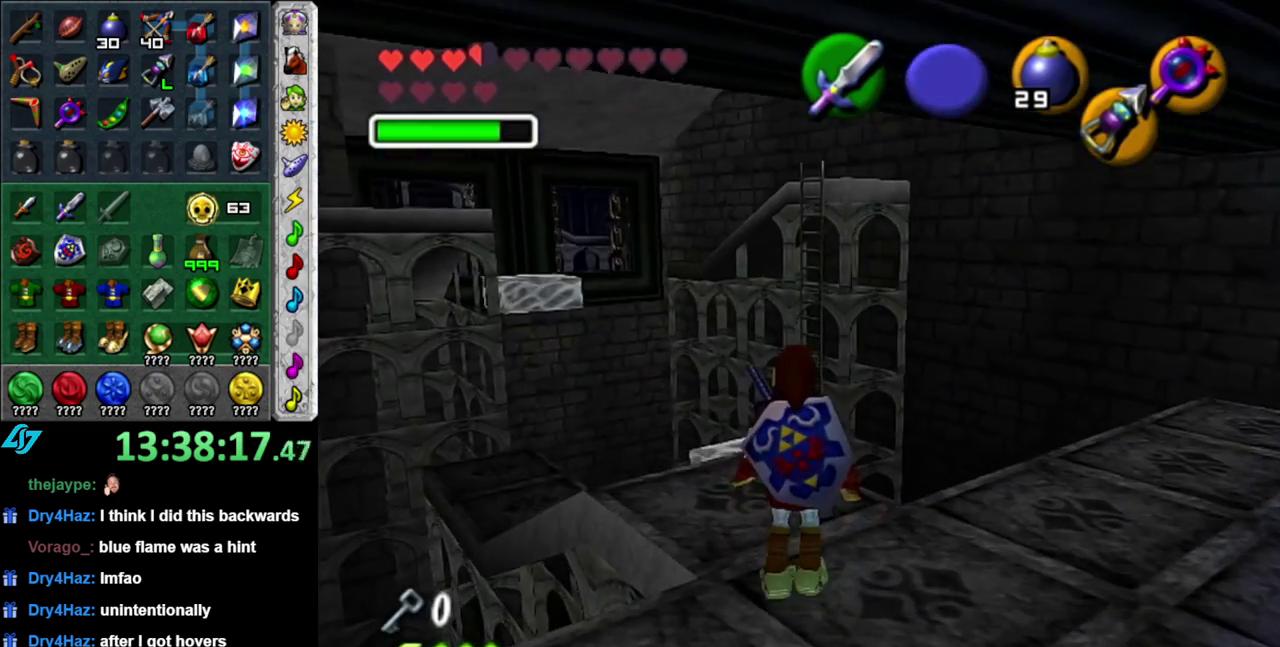
{"buttons": [], "left_stick": "center", "right_stick": "center", "events": []}
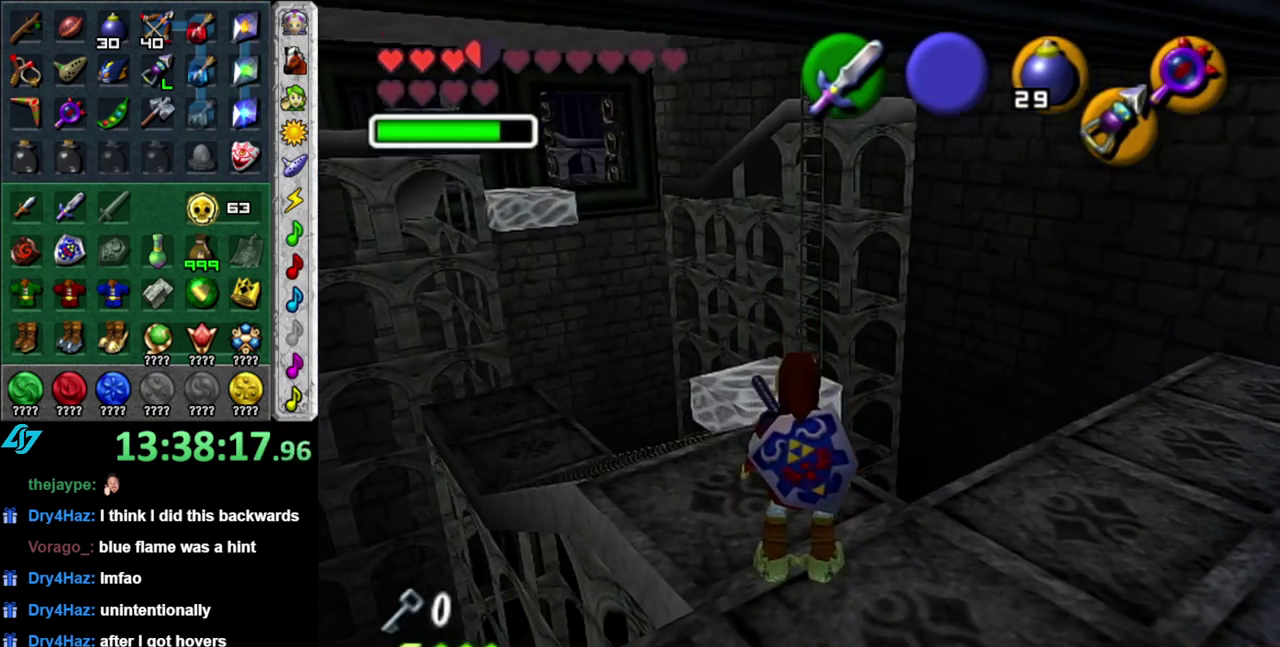
{"buttons": [], "left_stick": "up-left", "right_stick": "center", "events": [[50, "left_stick", "up"], [400, "left_stick", "up-left"]]}
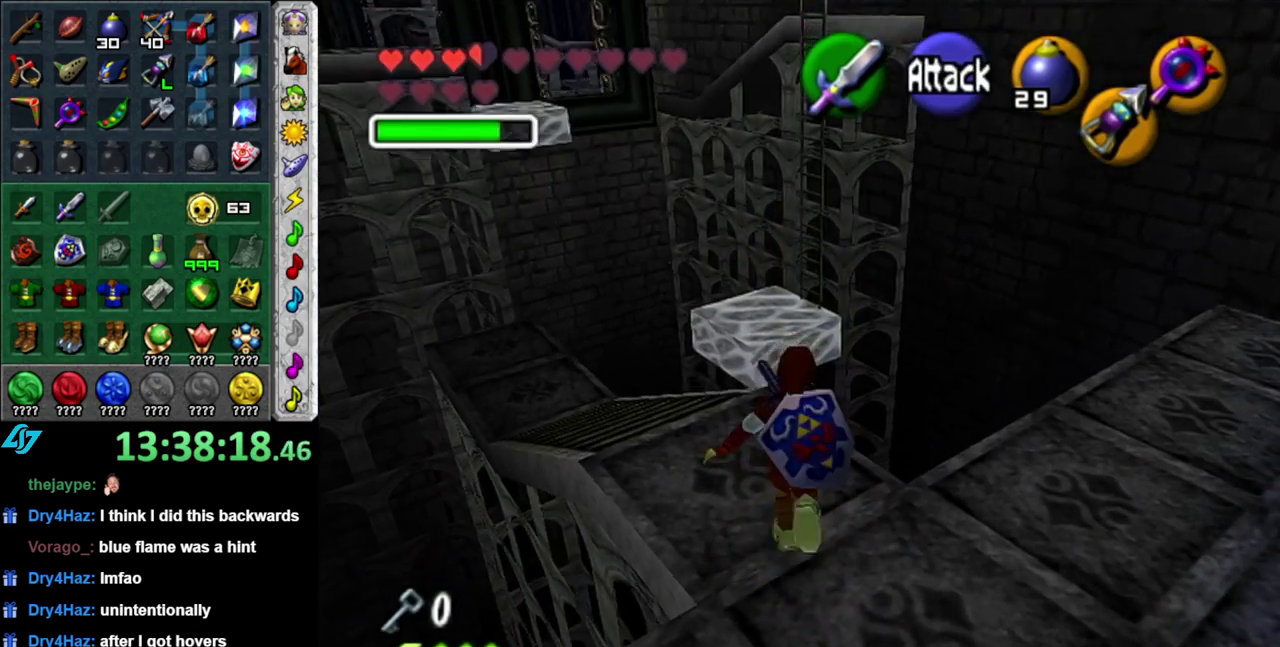
{"buttons": ["A"], "left_stick": "up-left", "right_stick": "center", "events": [[217, "A", "down"], [333, "A", "up"], [433, "A", "down"]]}
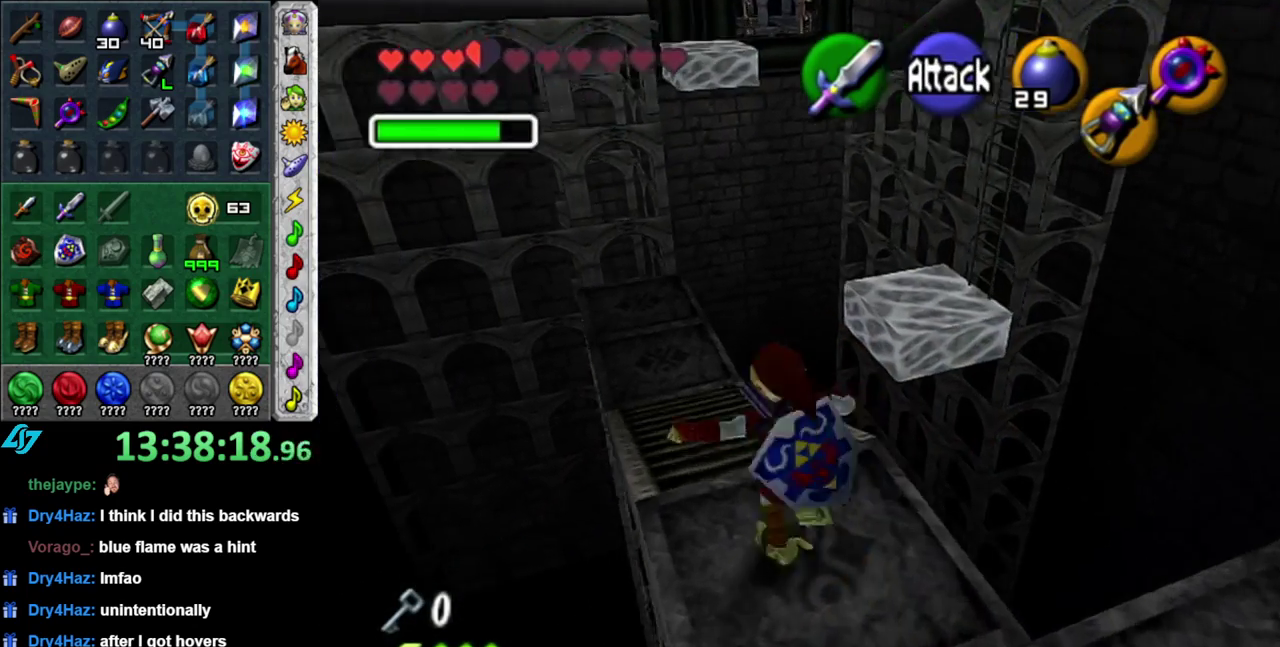
{"buttons": [], "left_stick": "up", "right_stick": "center", "events": [[50, "A", "up"], [150, "left_stick", "up"]]}
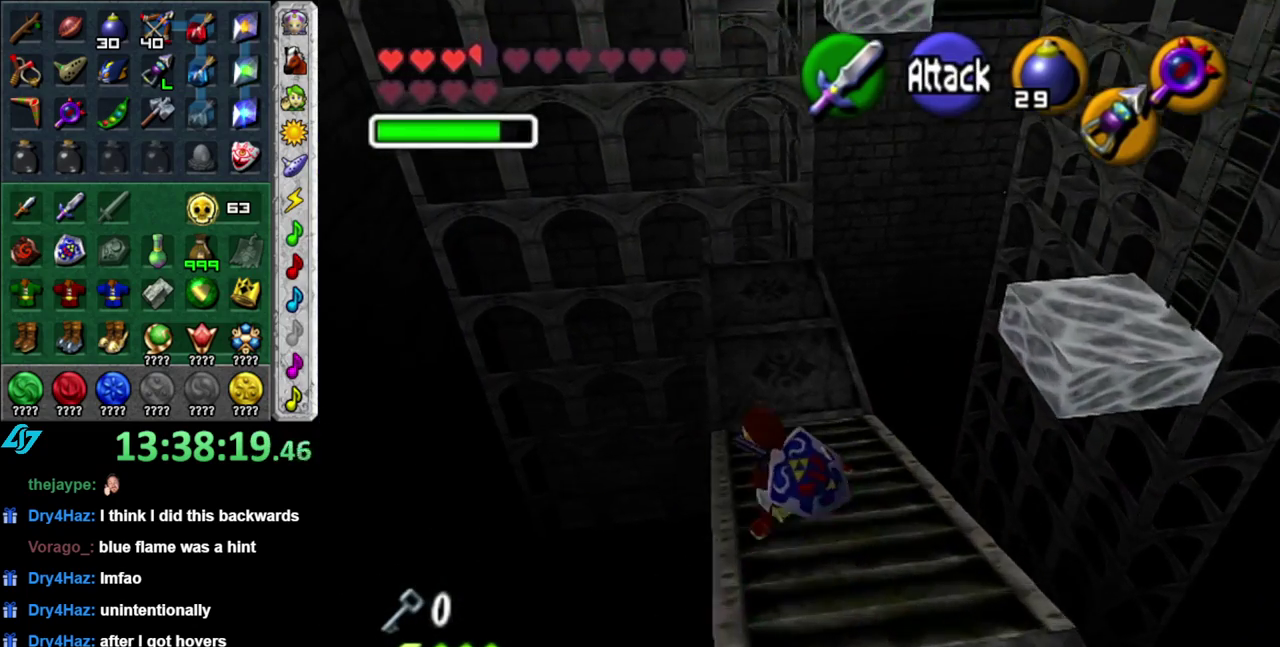
{"buttons": [], "left_stick": "up-right", "right_stick": "center", "events": [[233, "left_stick", "up-right"]]}
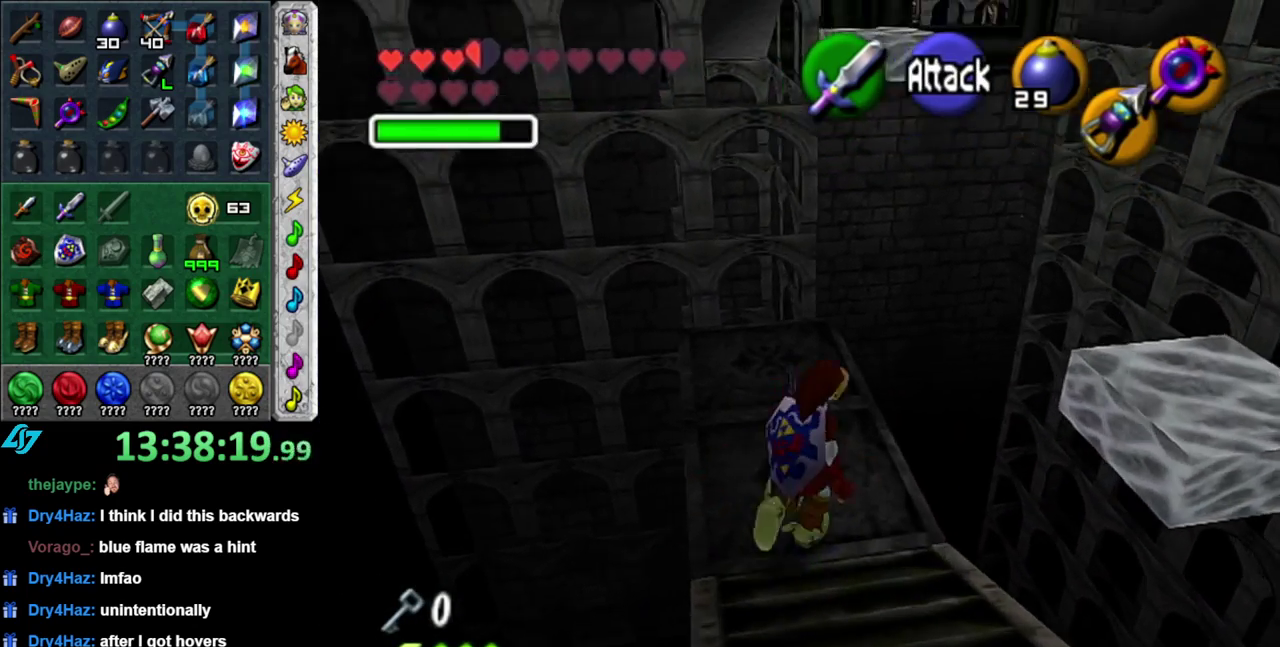
{"buttons": [], "left_stick": "up-right", "right_stick": "center", "events": []}
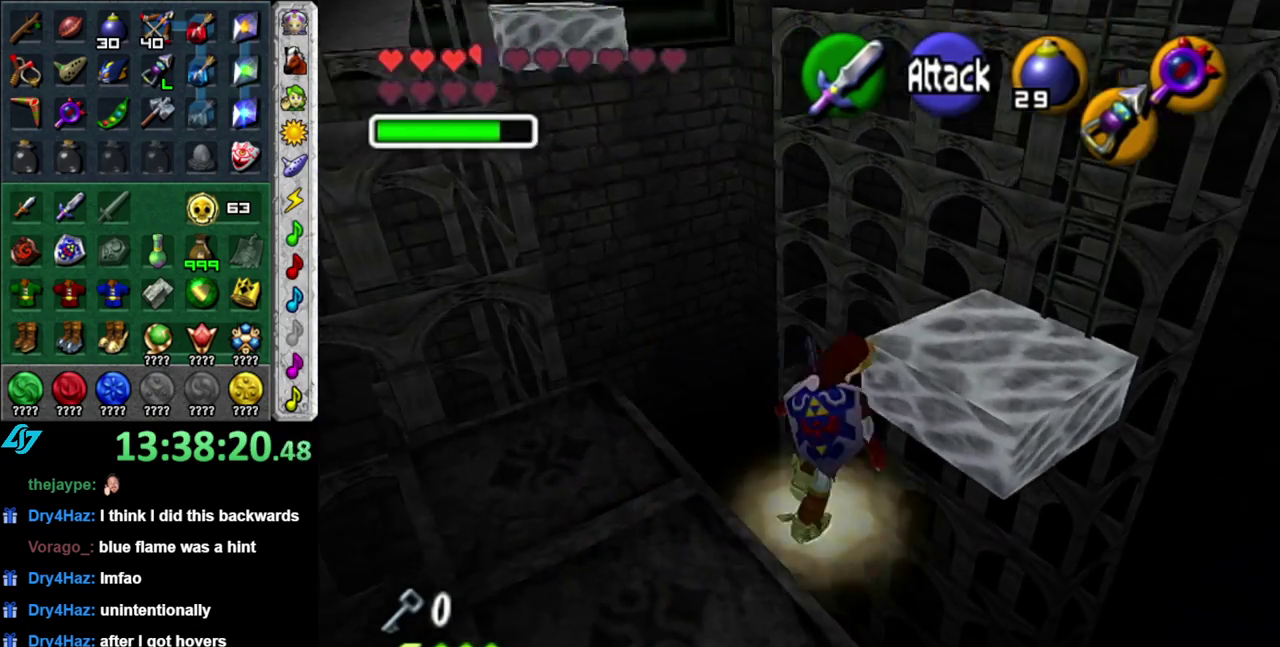
{"buttons": [], "left_stick": "up", "right_stick": "center", "events": [[17, "left_stick", "up"]]}
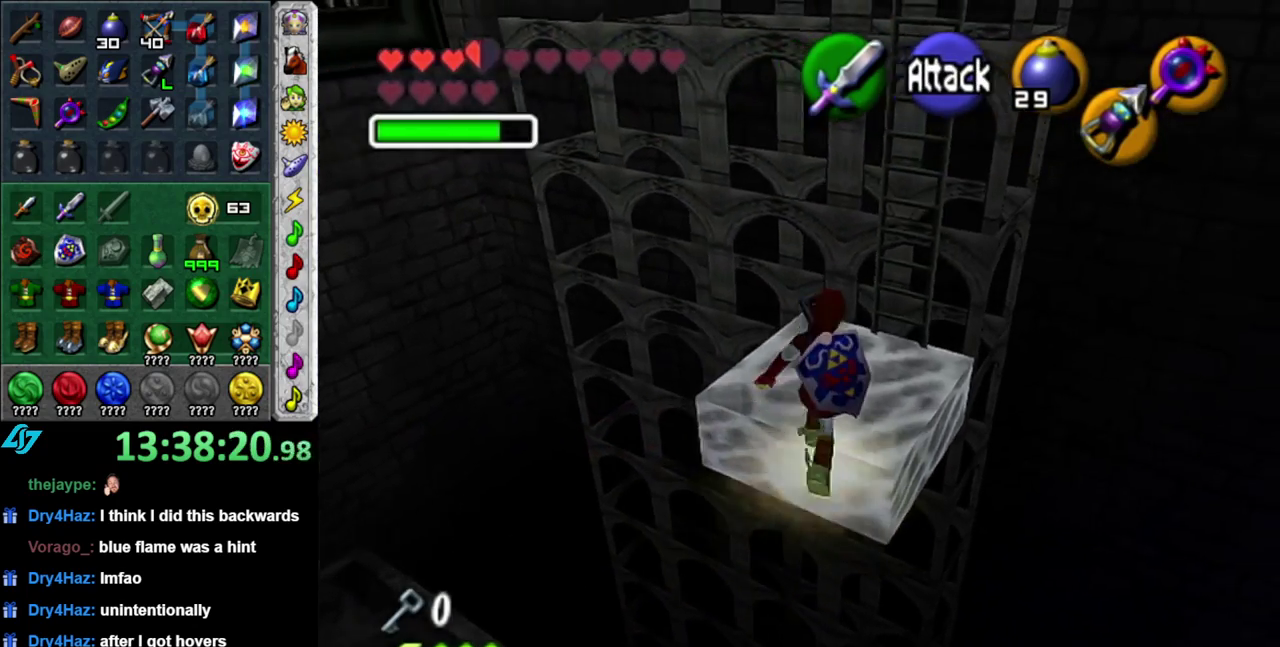
{"buttons": [], "left_stick": "up", "right_stick": "center", "events": []}
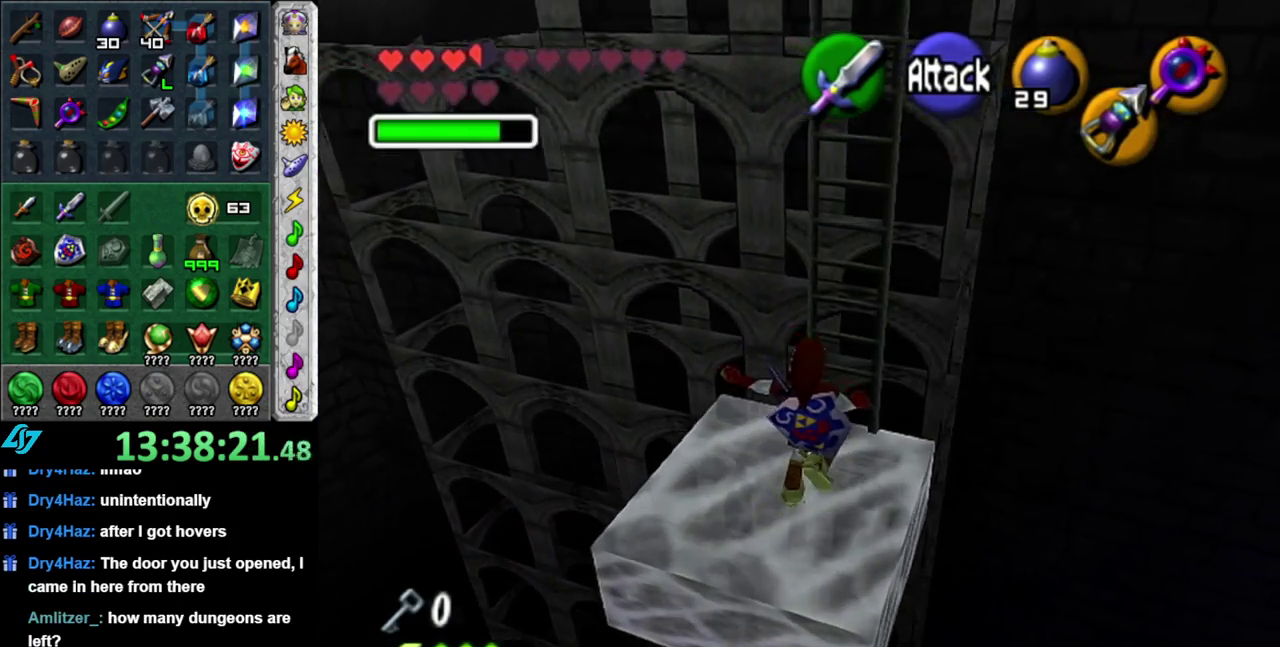
{"buttons": [], "left_stick": "up", "right_stick": "center", "events": []}
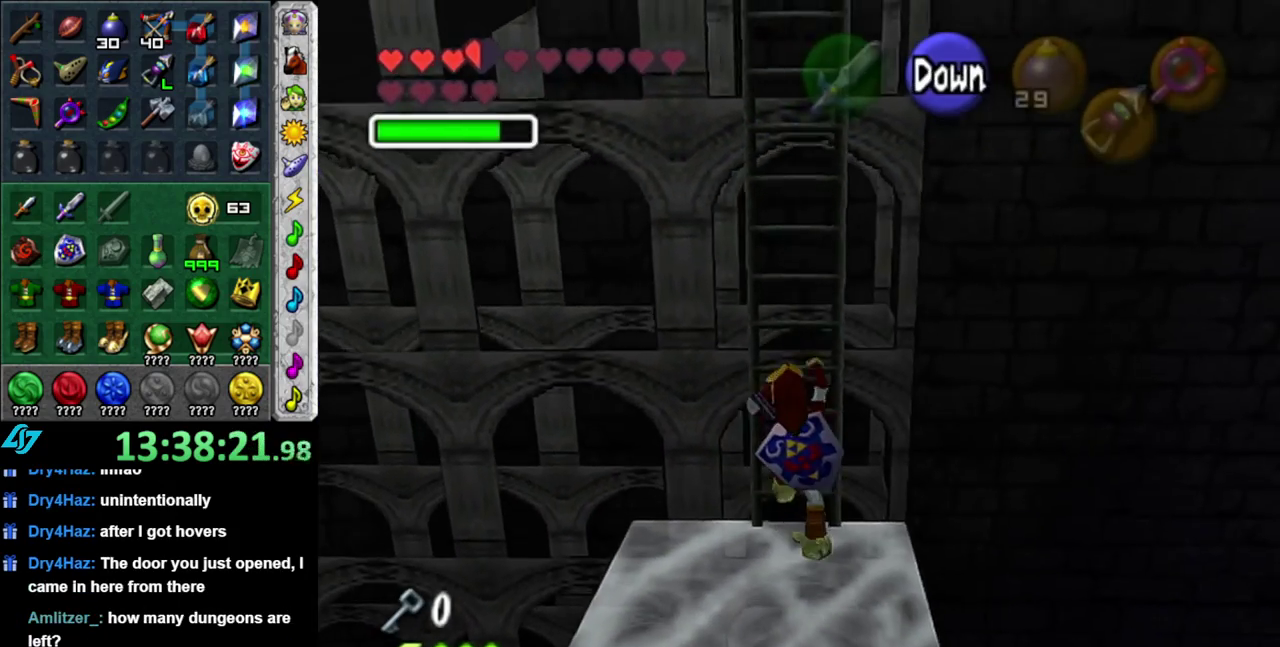
{"buttons": [], "left_stick": "up", "right_stick": "center", "events": [[150, "L1", "down"], [367, "L1", "up"]]}
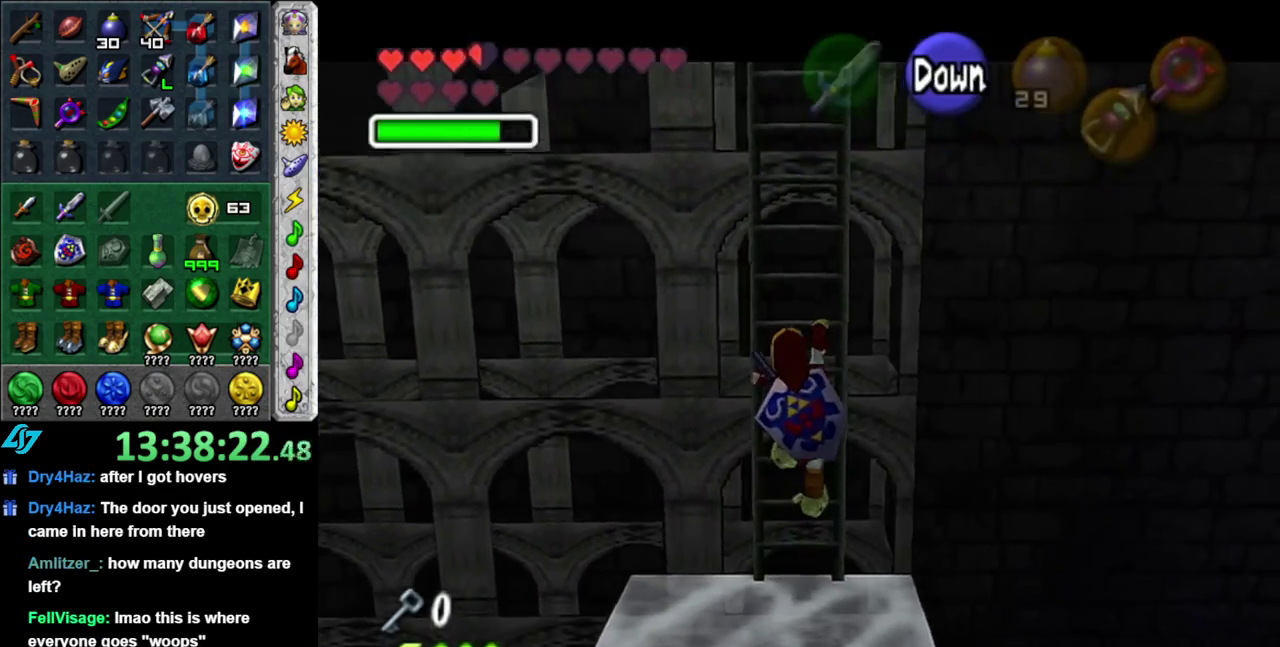
{"buttons": [], "left_stick": "up", "right_stick": "center", "events": []}
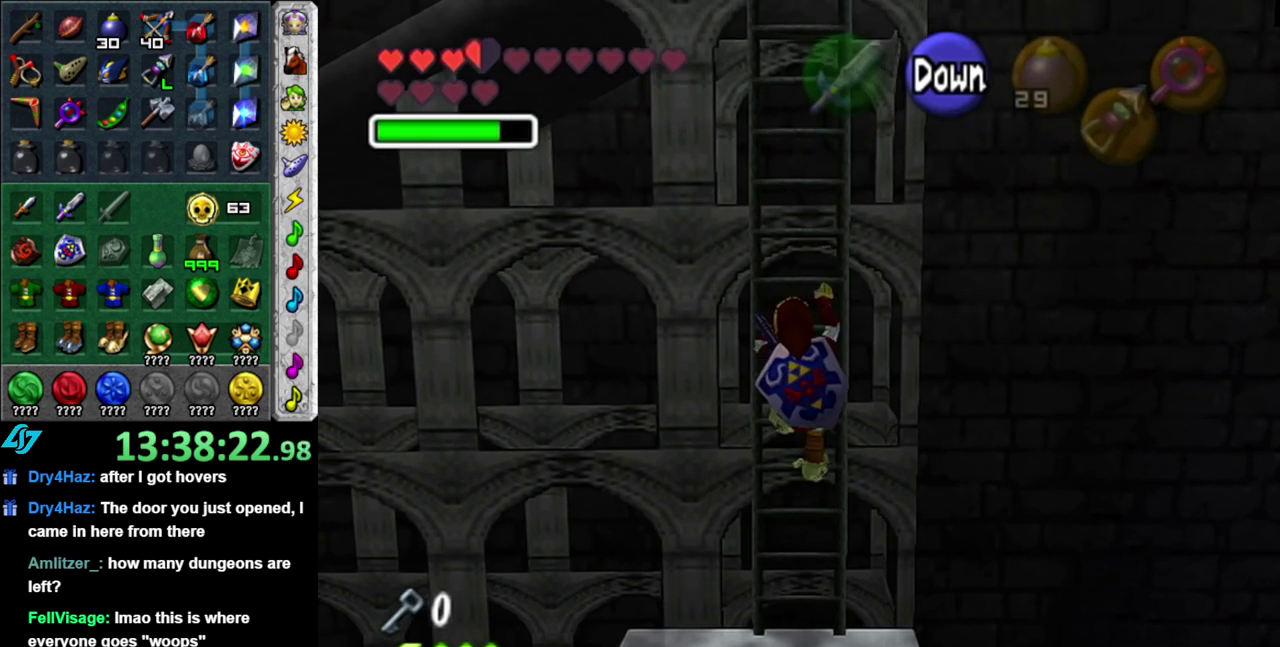
{"buttons": [], "left_stick": "up", "right_stick": "center", "events": []}
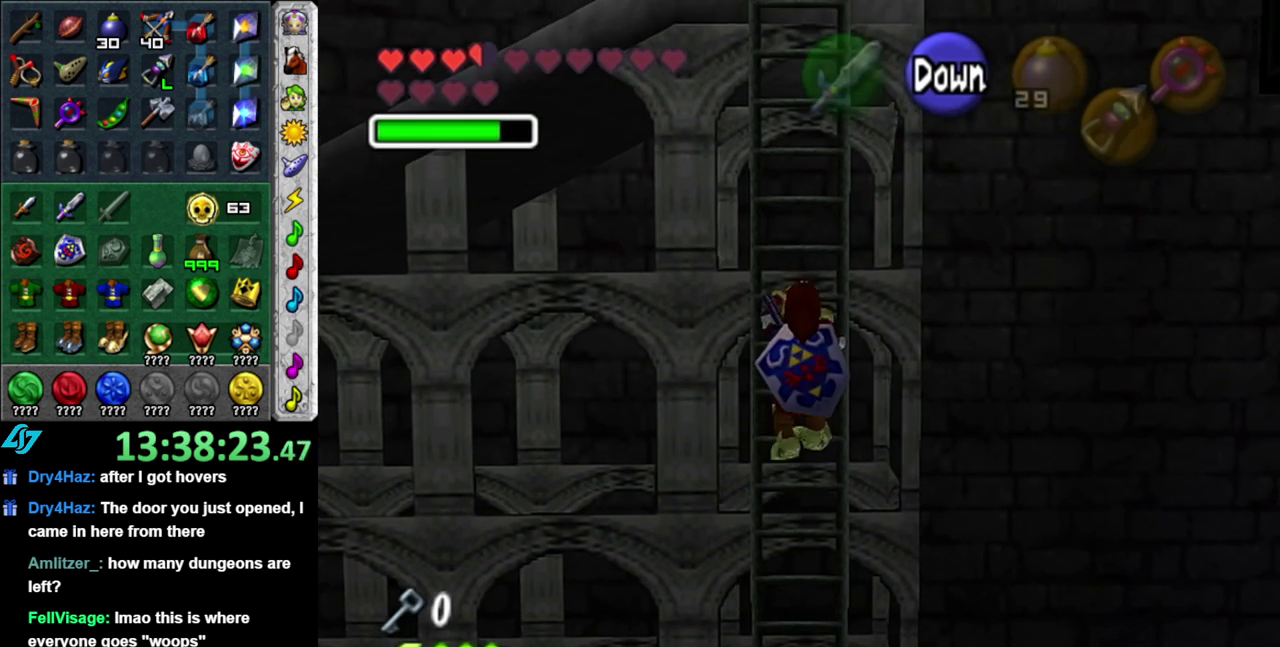
{"buttons": [], "left_stick": "up", "right_stick": "center", "events": []}
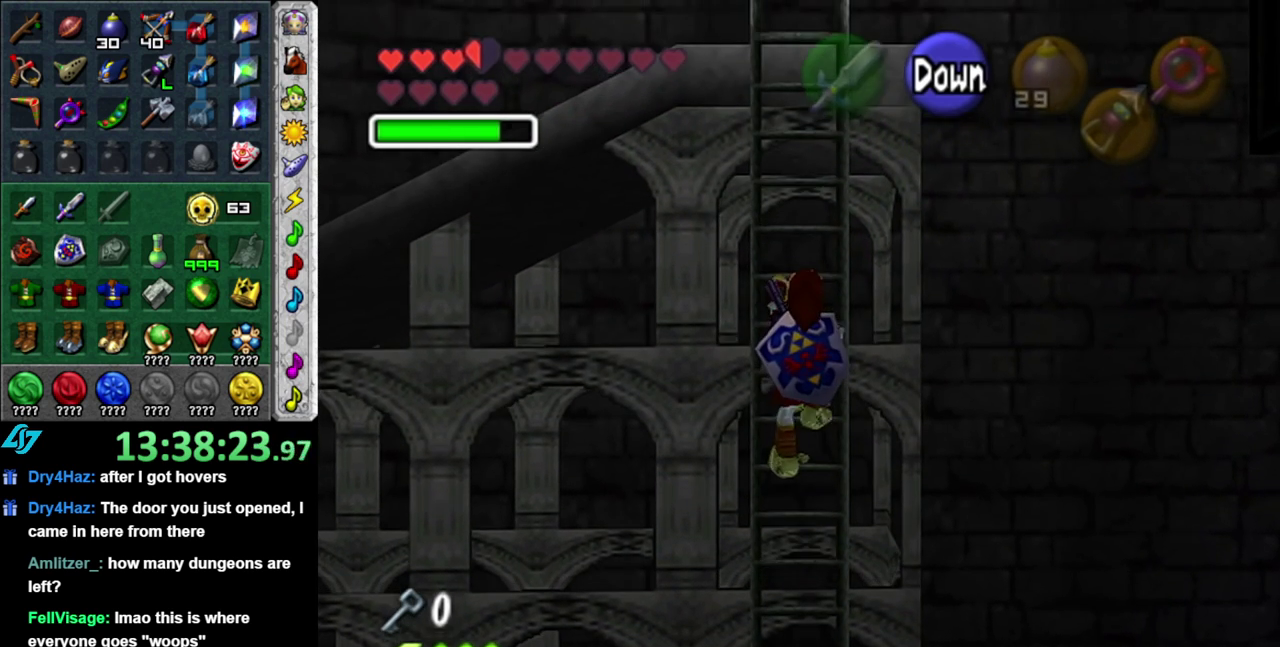
{"buttons": [], "left_stick": "up", "right_stick": "center", "events": []}
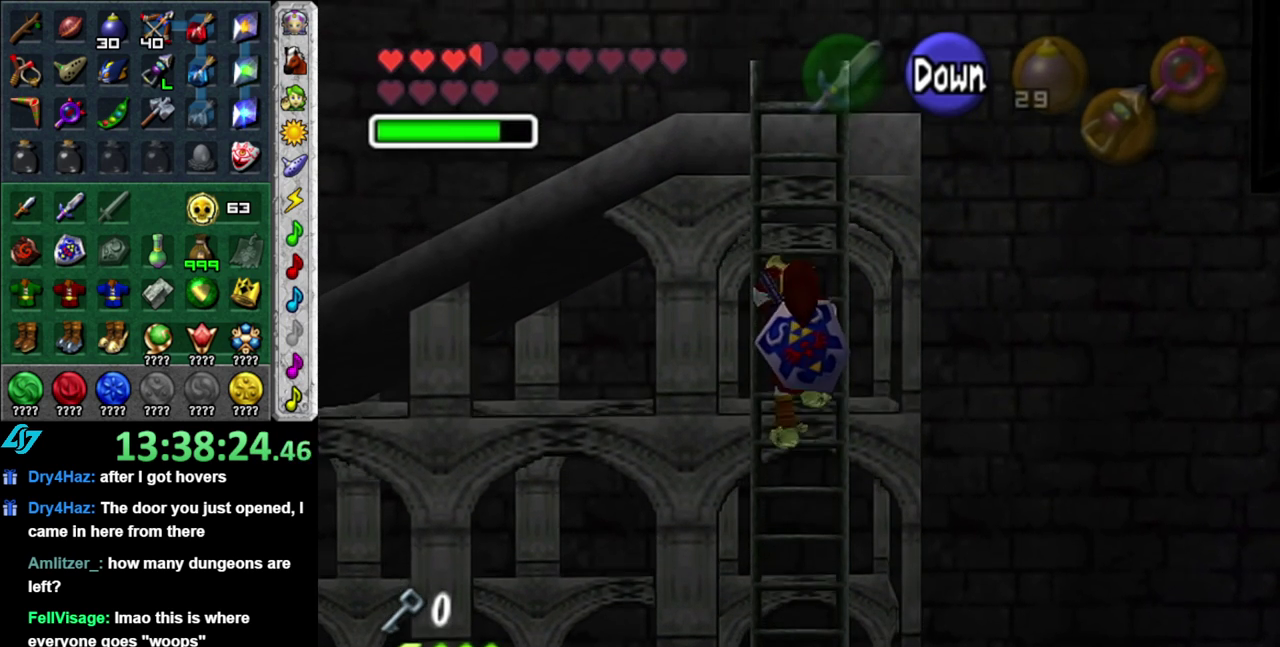
{"buttons": [], "left_stick": "up", "right_stick": "center", "events": []}
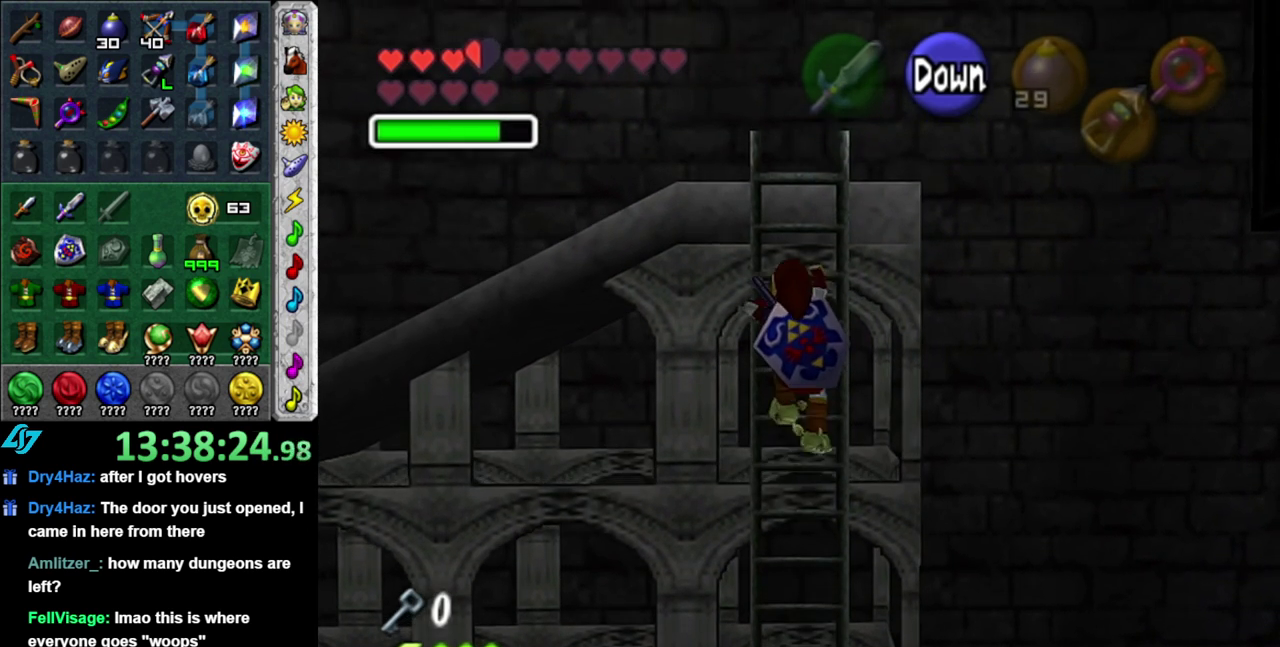
{"buttons": [], "left_stick": "up", "right_stick": "center", "events": []}
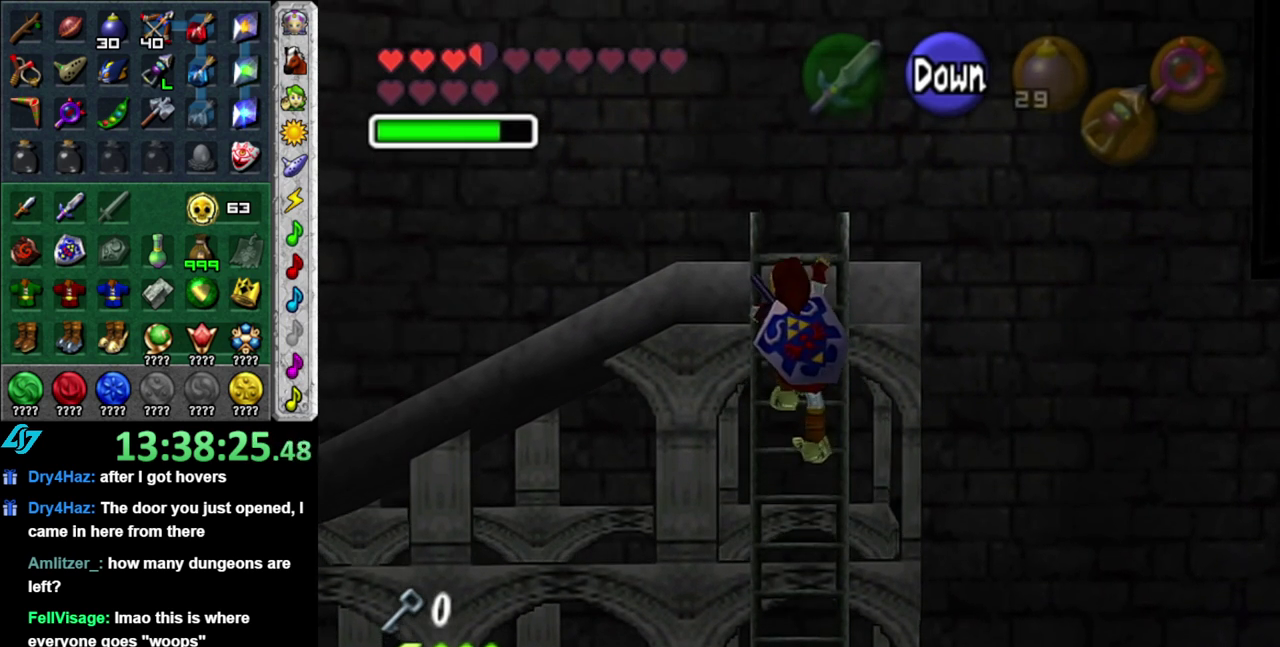
{"buttons": [], "left_stick": "up", "right_stick": "center", "events": []}
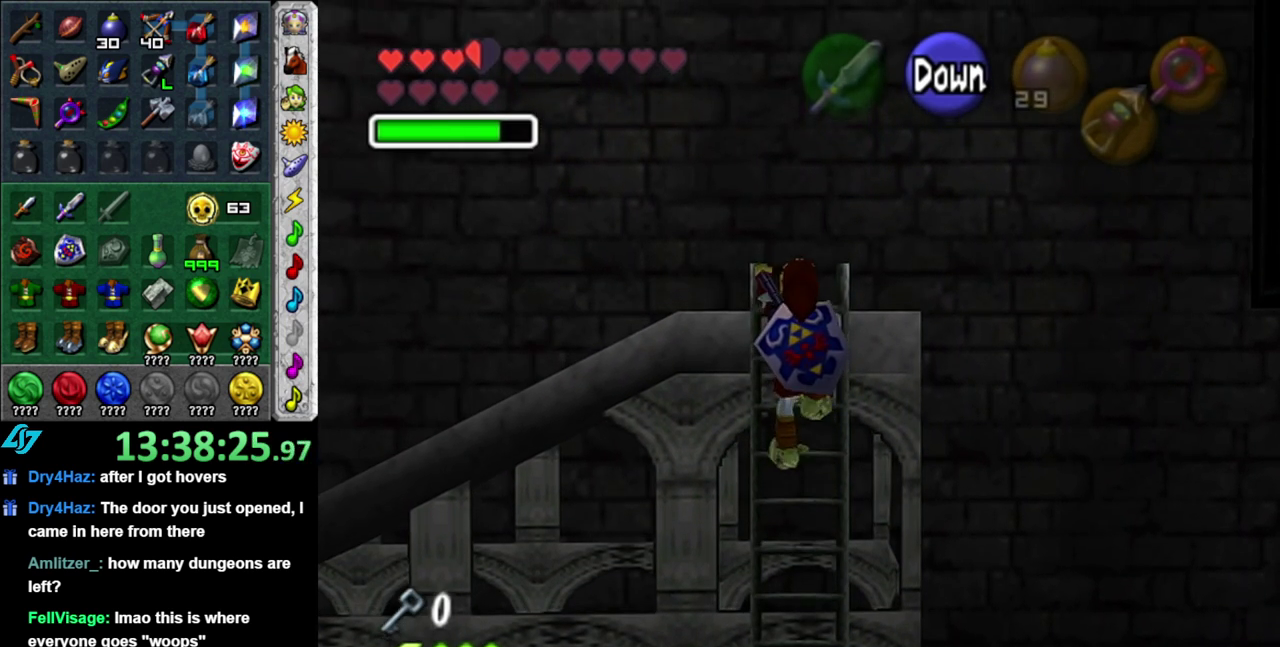
{"buttons": [], "left_stick": "up", "right_stick": "center", "events": []}
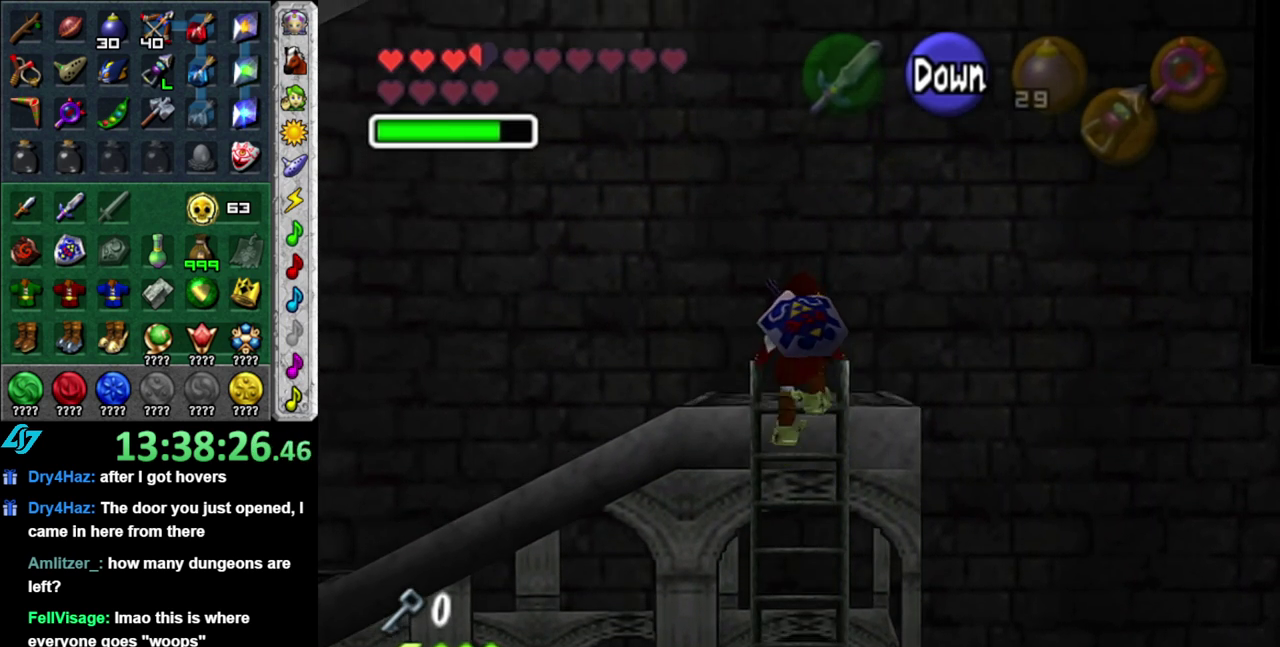
{"buttons": ["L1"], "left_stick": "center", "right_stick": "center", "events": [[50, "left_stick", "up-left"], [300, "left_stick", "left"], [433, "L1", "down"], [467, "left_stick", "center"]]}
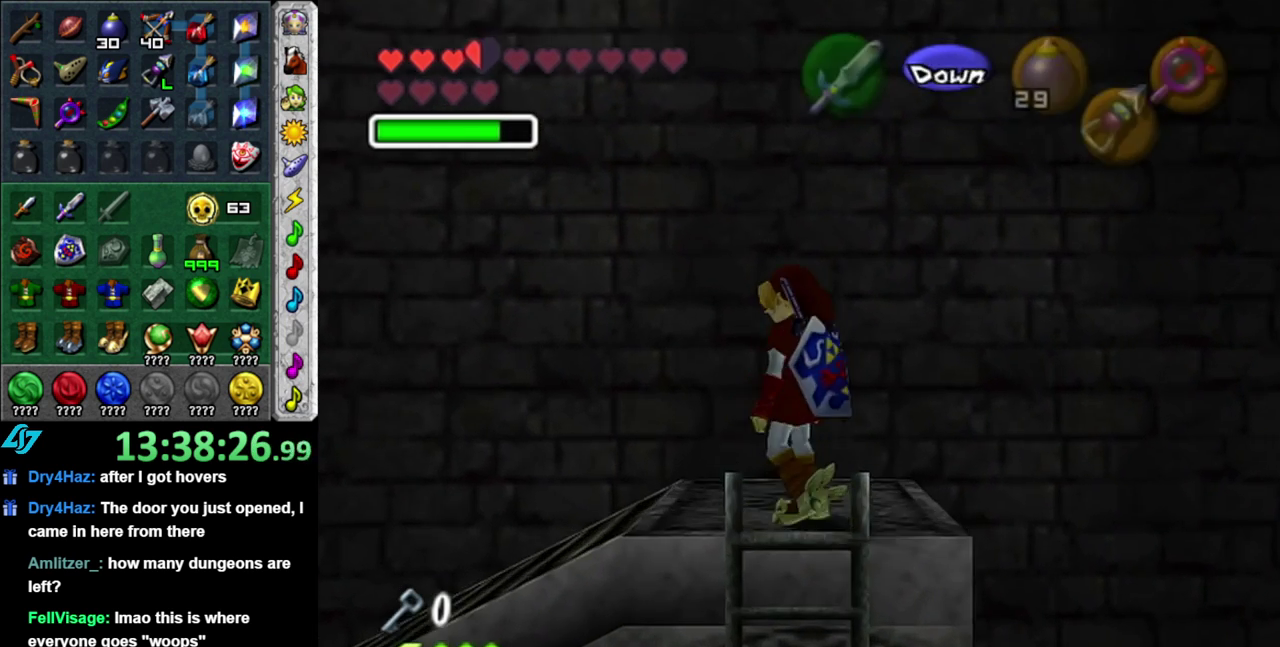
{"buttons": [], "left_stick": "up", "right_stick": "center", "events": [[150, "L1", "up"], [200, "left_stick", "up"]]}
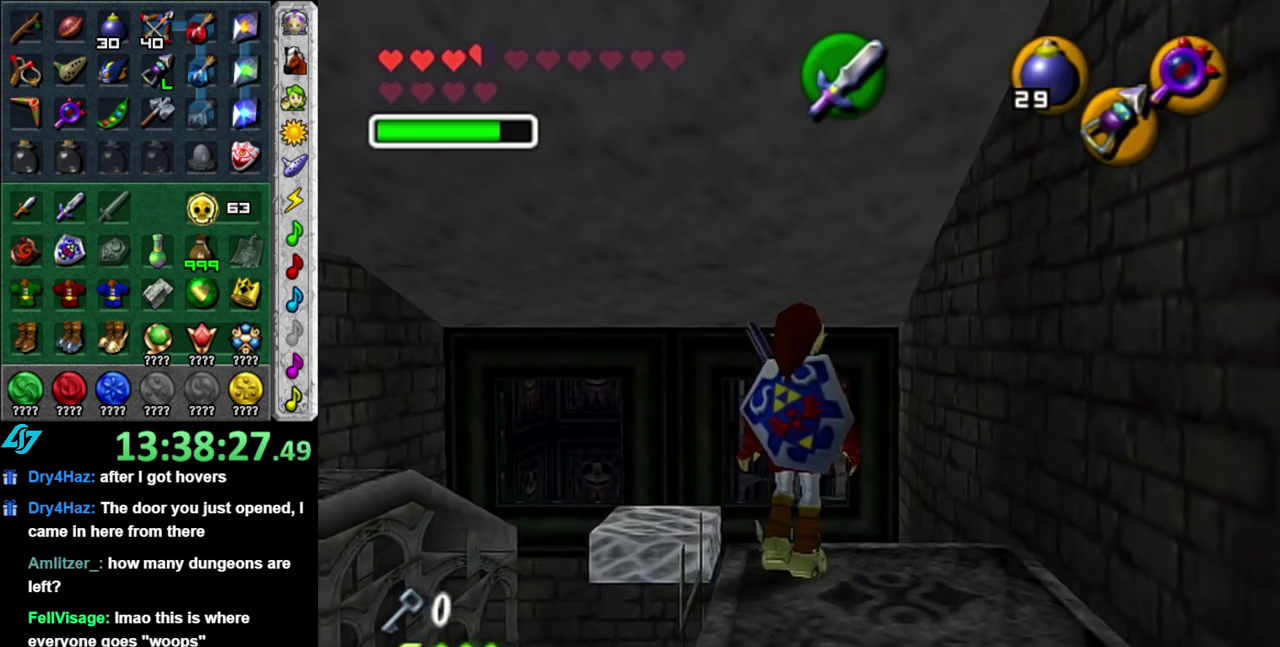
{"buttons": [], "left_stick": "up", "right_stick": "center", "events": []}
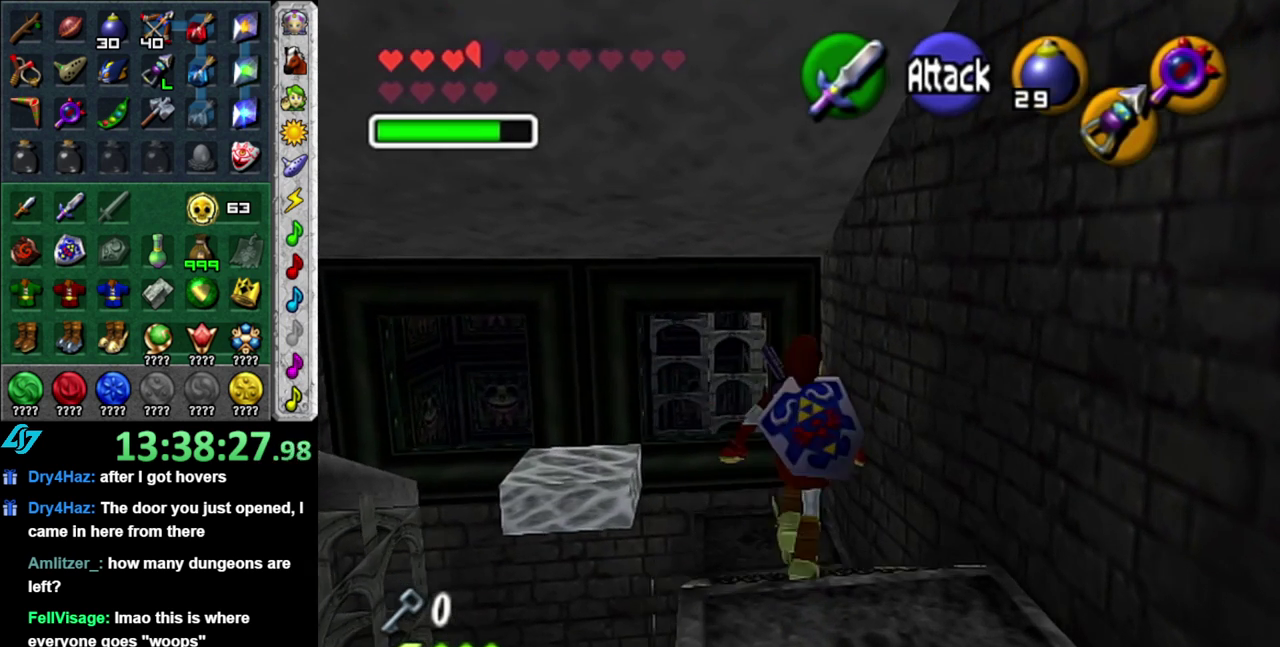
{"buttons": [], "left_stick": "center", "right_stick": "up", "events": [[150, "left_stick", "center"], [367, "right_stick", "up"]]}
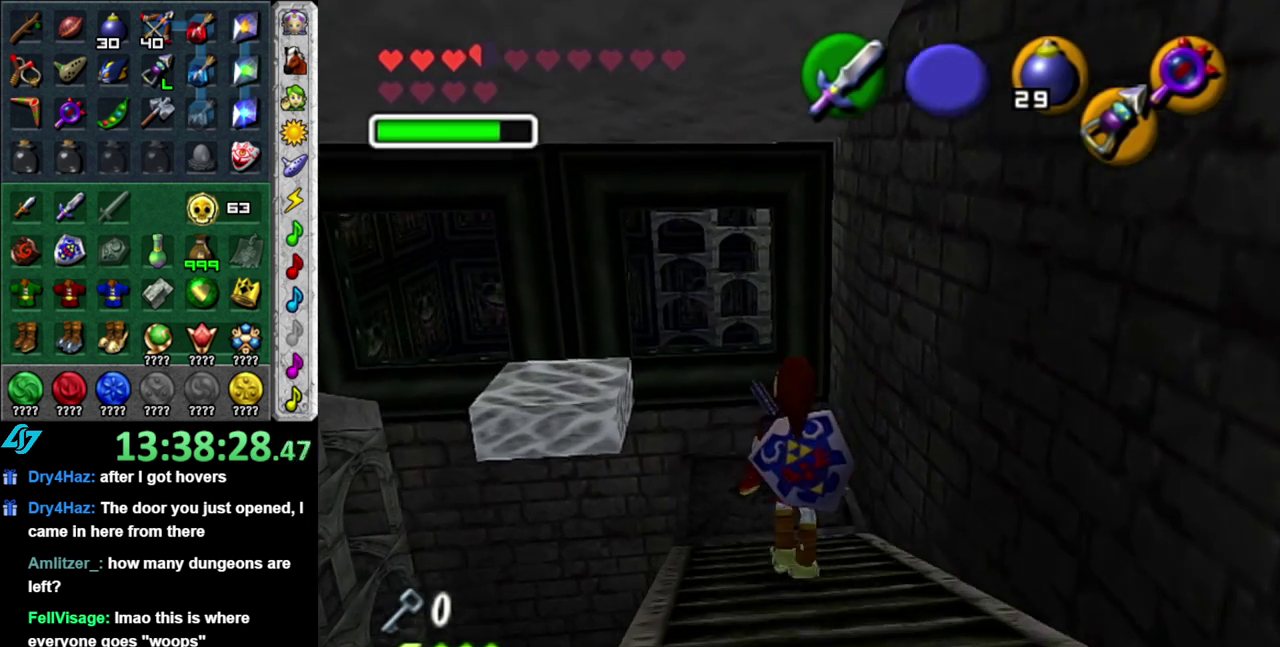
{"buttons": [], "left_stick": "center", "right_stick": "center", "events": [[17, "right_stick", "center"], [150, "left_stick", "up-left"], [400, "left_stick", "center"]]}
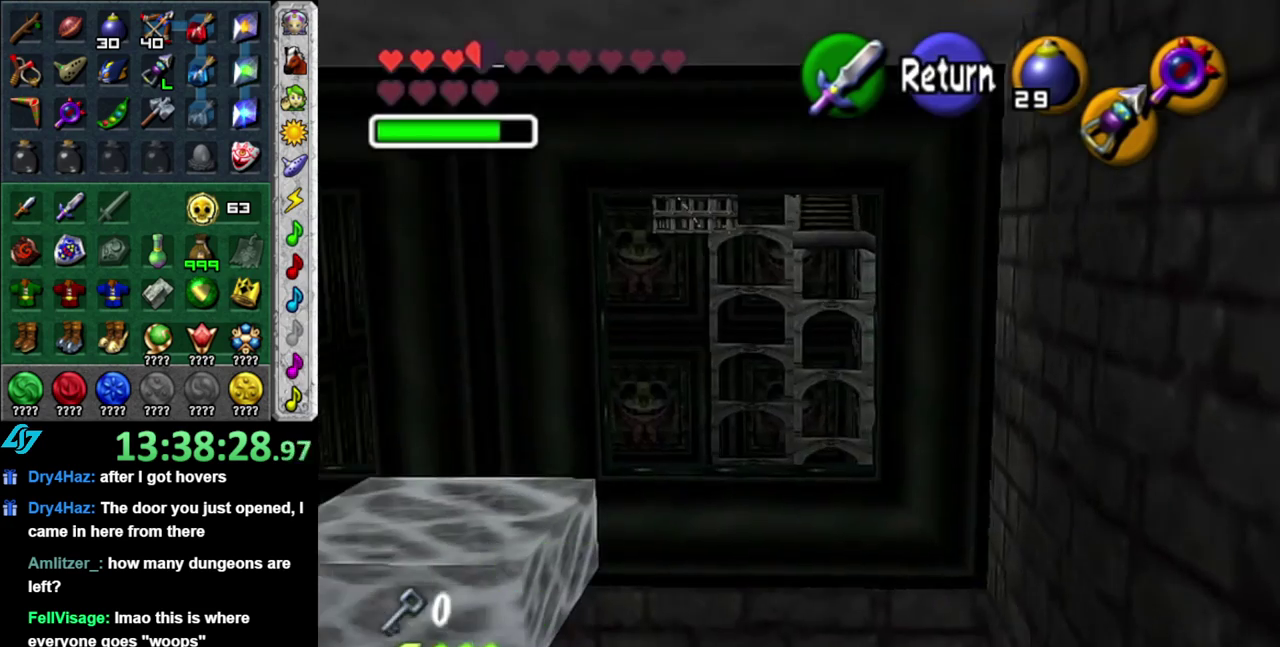
{"buttons": ["A"], "left_stick": "center", "right_stick": "center", "events": [[217, "left_stick", "left"], [300, "left_stick", "up-left"], [400, "A", "down"], [417, "left_stick", "center"]]}
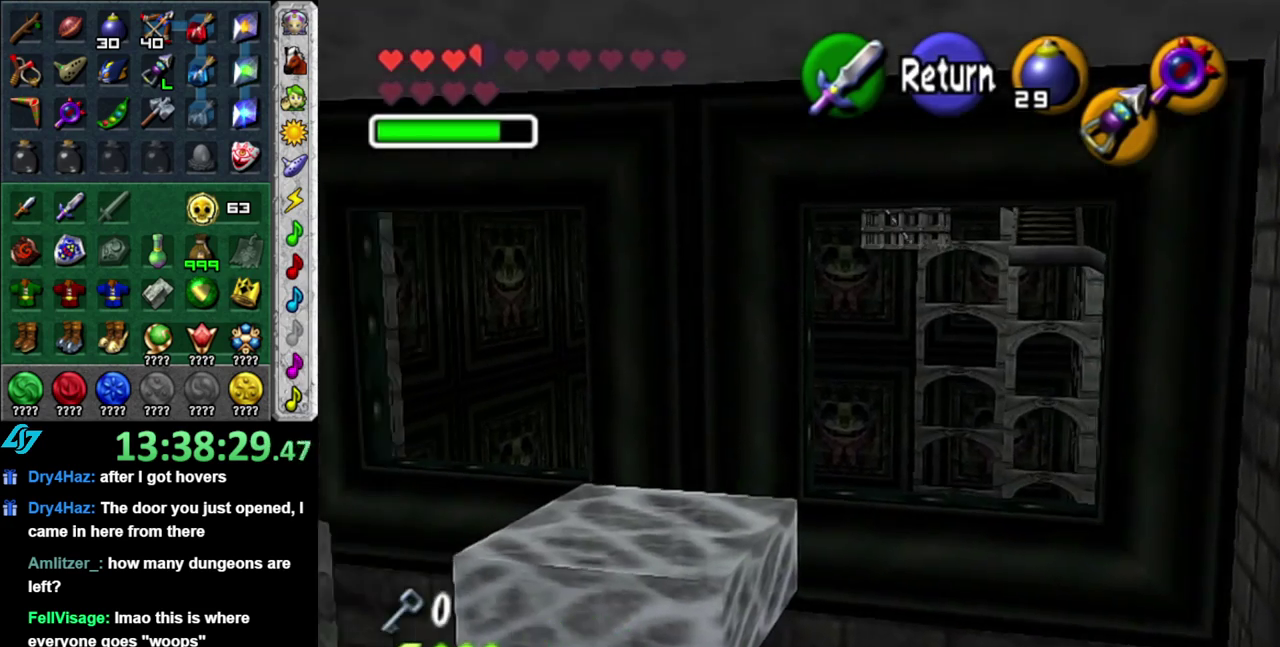
{"buttons": [], "left_stick": "up", "right_stick": "center", "events": [[50, "A", "up"], [233, "left_stick", "up-right"], [500, "left_stick", "up"]]}
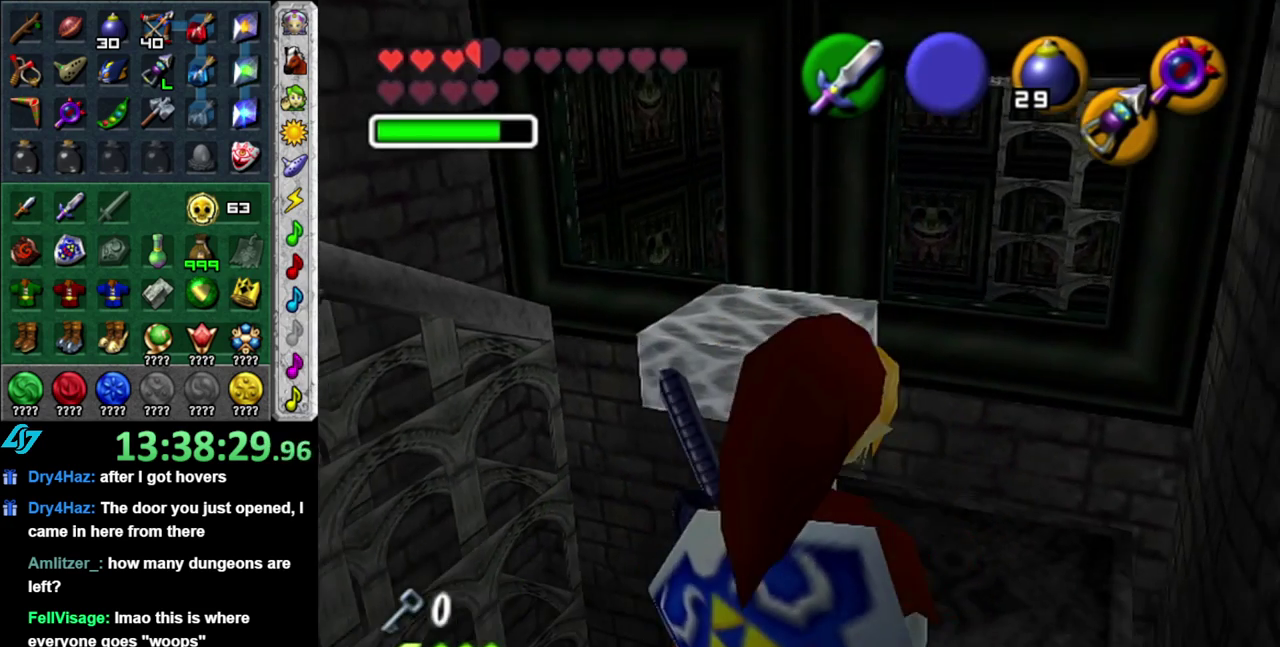
{"buttons": ["A"], "left_stick": "up", "right_stick": "center", "events": [[400, "A", "down"]]}
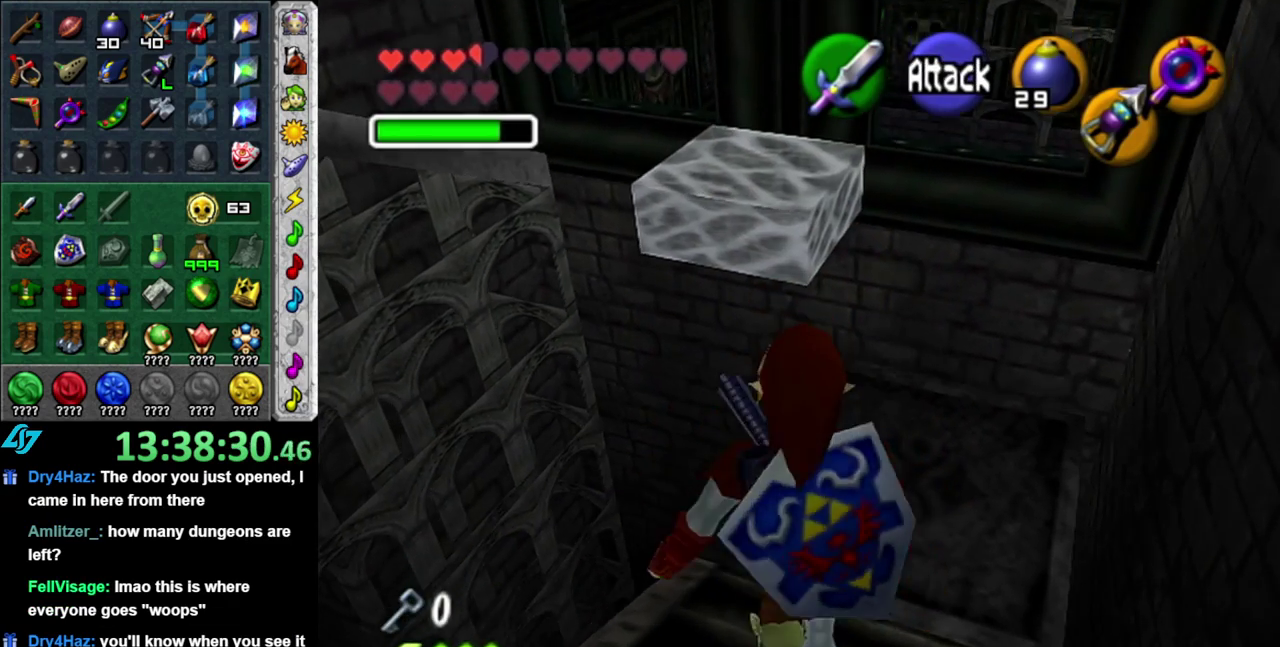
{"buttons": [], "left_stick": "up", "right_stick": "center", "events": [[117, "A", "up"]]}
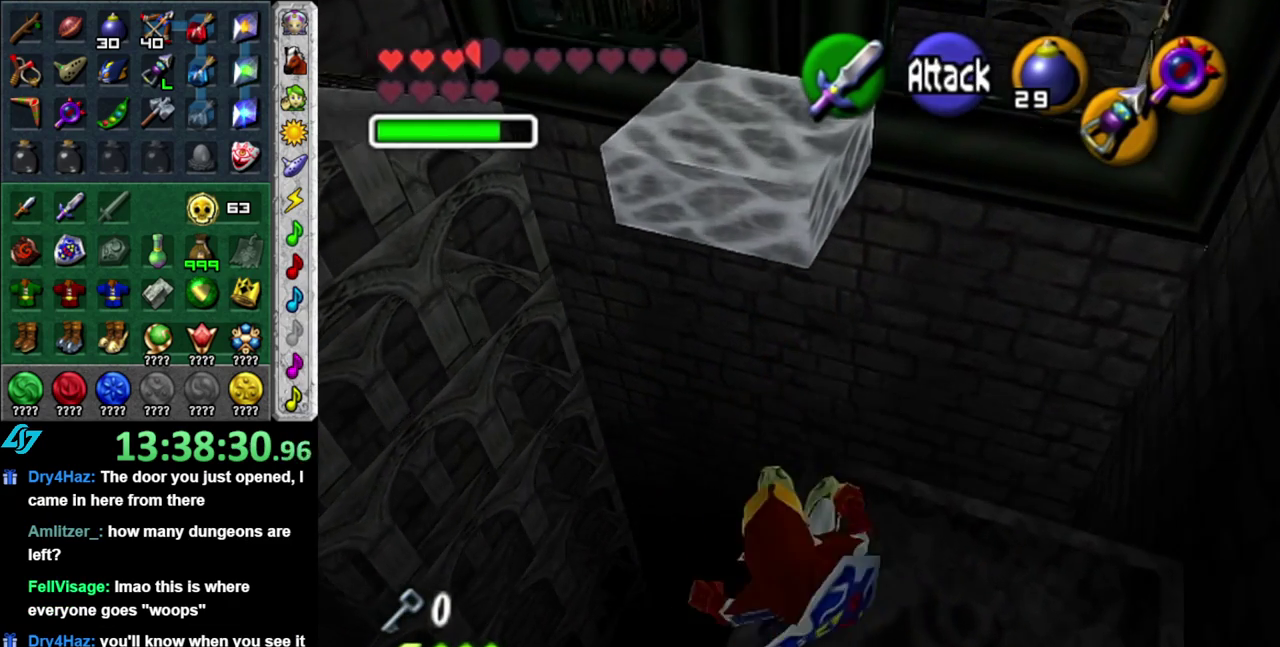
{"buttons": [], "left_stick": "up", "right_stick": "center", "events": []}
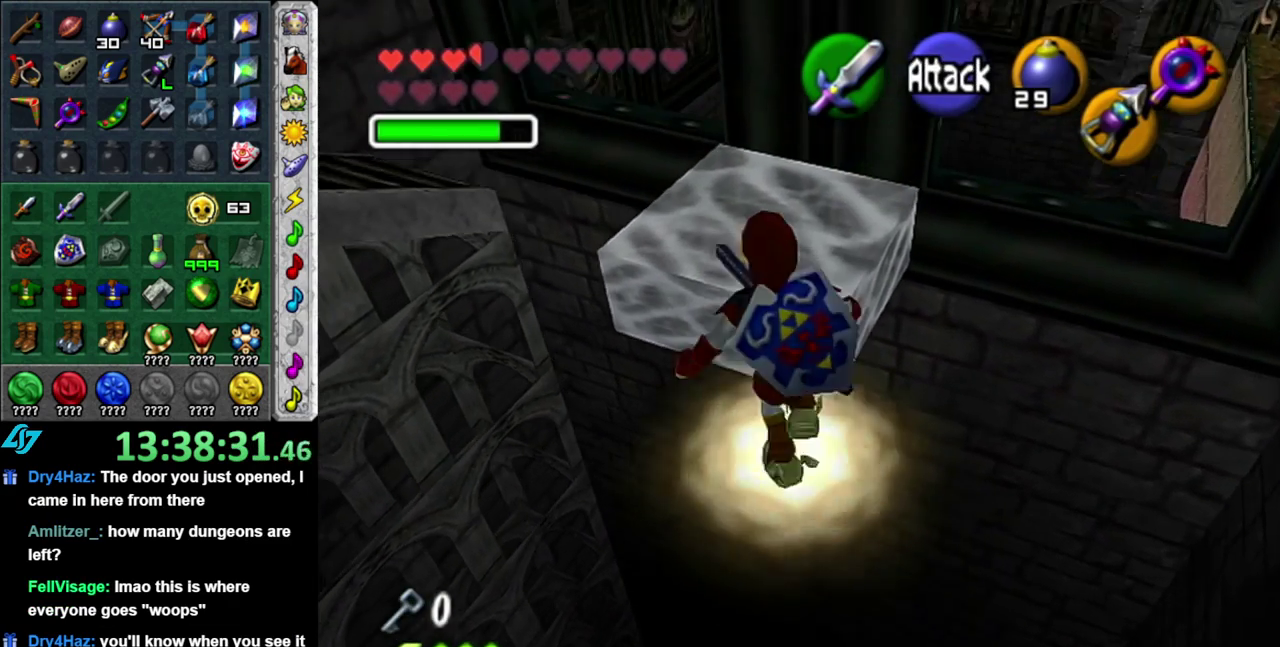
{"buttons": [], "left_stick": "center", "right_stick": "center", "events": [[400, "left_stick", "center"]]}